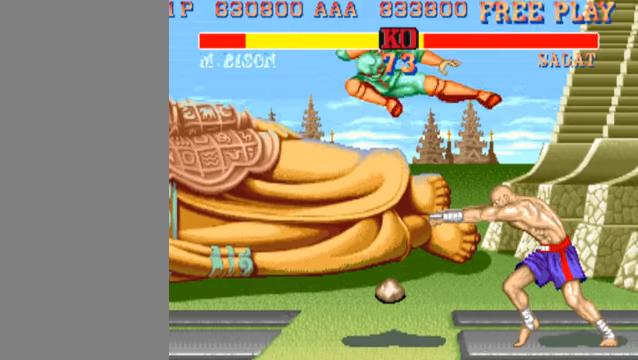
Gameplay with a controller (arcade stick); each line is a JSON object with the inputs held at the frame after it. "events" lists button and stick changes between this image and that frame as [ms after this image, input, new state], when the widget could be followed in between. Not read: L3 R3.
{"buttons": [], "left_stick": "down-left", "events": []}
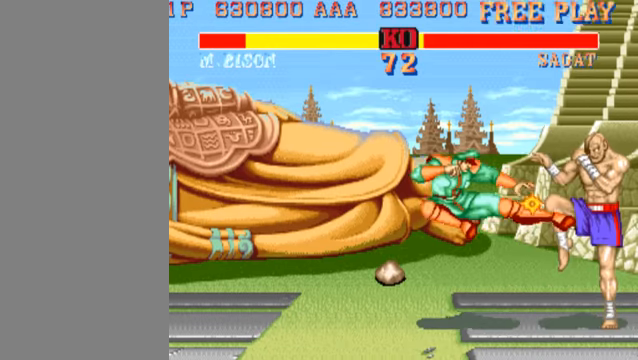
{"buttons": [], "left_stick": "right", "events": [[100, "MK", "down"], [266, "MK", "up"], [500, "left_stick", "right"]]}
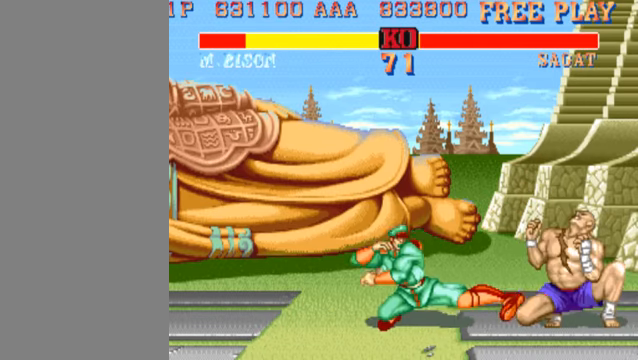
{"buttons": [], "left_stick": "right", "events": [[166, "HK", "down"], [200, "HK", "up"]]}
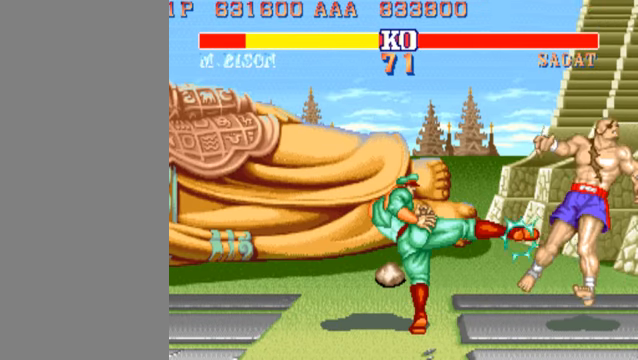
{"buttons": [], "left_stick": "center", "events": [[133, "left_stick", "center"]]}
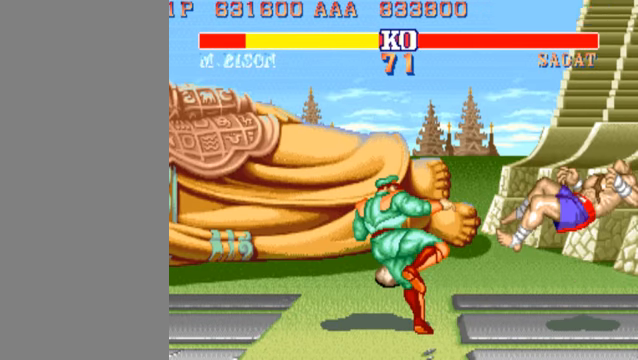
{"buttons": ["HK"], "left_stick": "center", "events": [[400, "HK", "down"]]}
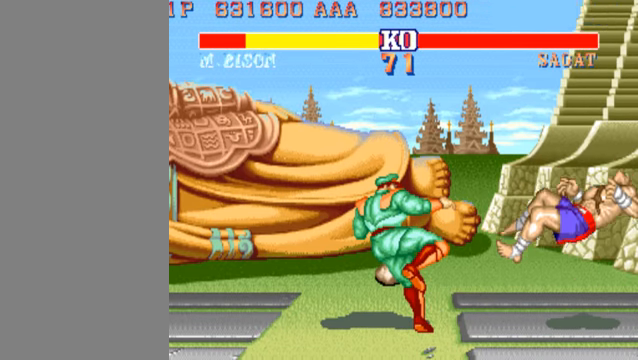
{"buttons": ["HK"], "left_stick": "center", "events": []}
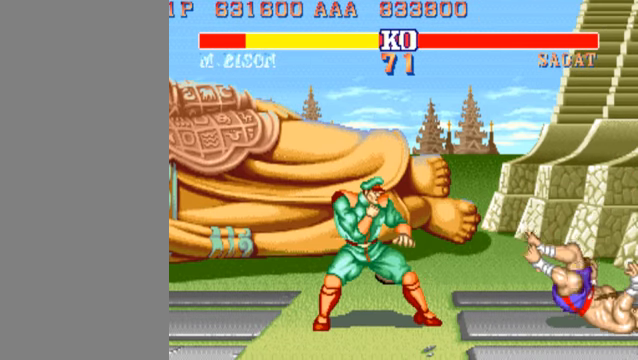
{"buttons": ["HK"], "left_stick": "center", "events": []}
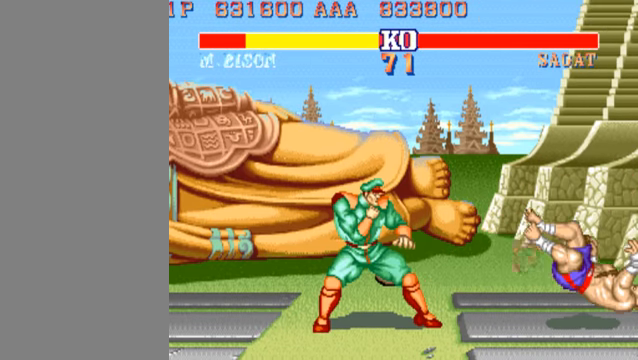
{"buttons": ["HK"], "left_stick": "center", "events": []}
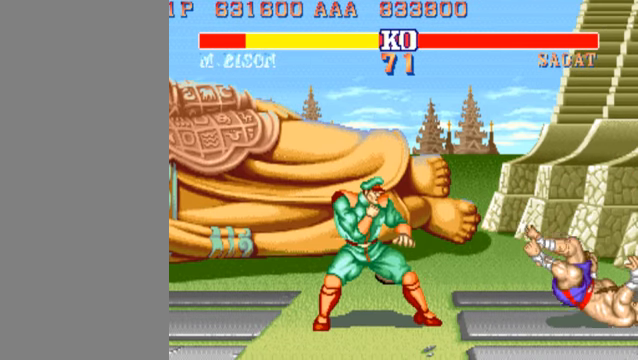
{"buttons": ["HK"], "left_stick": "center", "events": []}
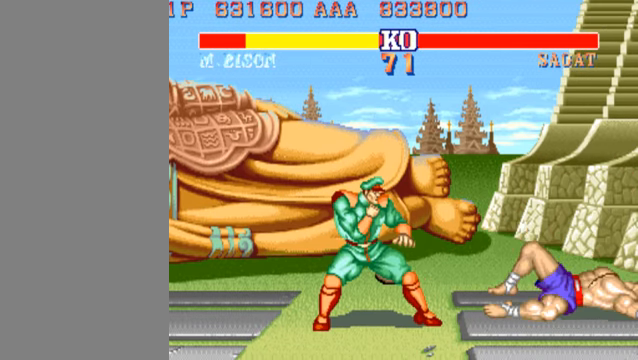
{"buttons": ["HK"], "left_stick": "center", "events": []}
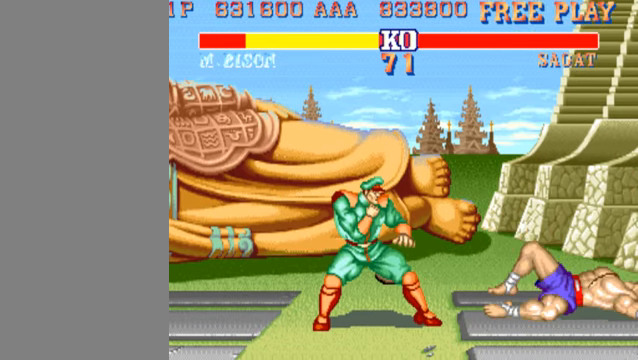
{"buttons": ["HK"], "left_stick": "center", "events": []}
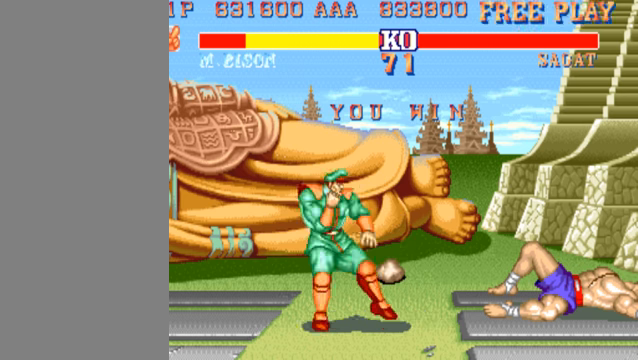
{"buttons": ["HK"], "left_stick": "center", "events": []}
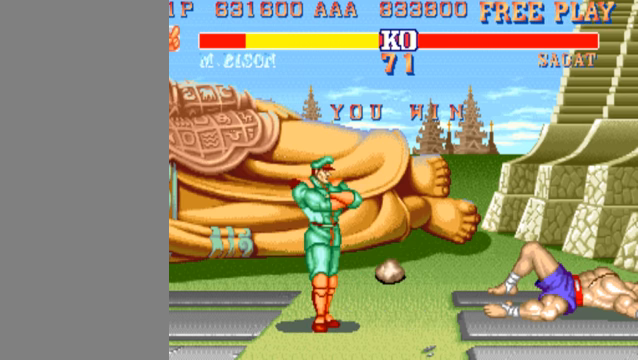
{"buttons": ["HK"], "left_stick": "center", "events": []}
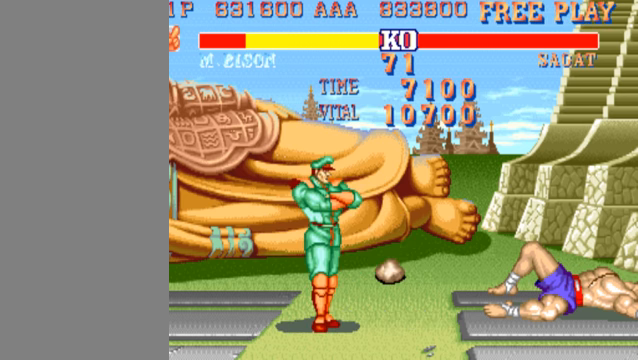
{"buttons": ["HK"], "left_stick": "center", "events": []}
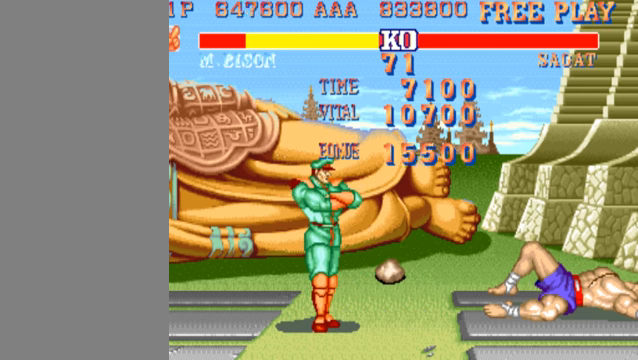
{"buttons": ["HK"], "left_stick": "center", "events": []}
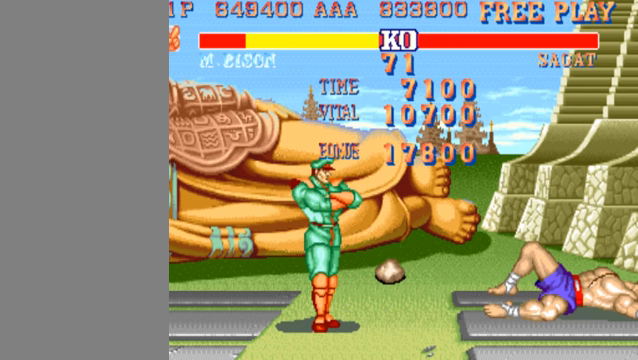
{"buttons": ["HK"], "left_stick": "center", "events": []}
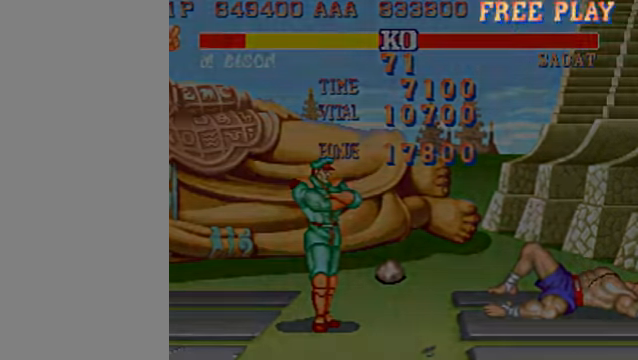
{"buttons": ["HK"], "left_stick": "center", "events": []}
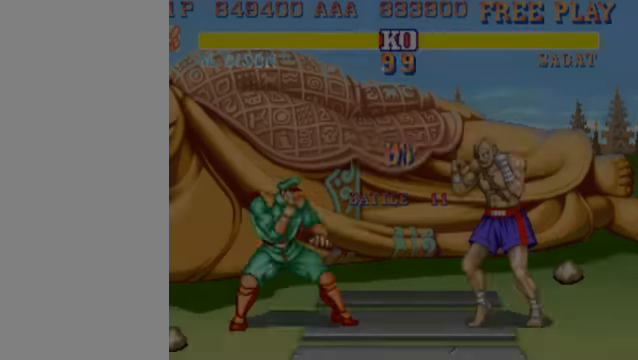
{"buttons": ["HK"], "left_stick": "center", "events": []}
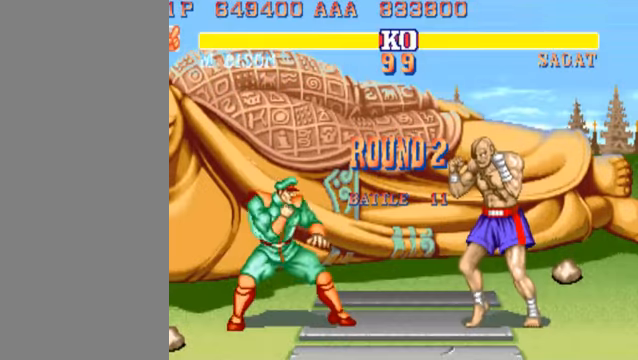
{"buttons": [], "left_stick": "down-left", "events": [[367, "HK", "up"], [434, "left_stick", "down-left"]]}
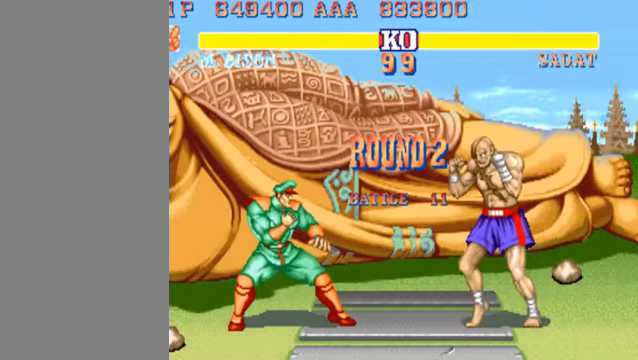
{"buttons": [], "left_stick": "down-left", "events": []}
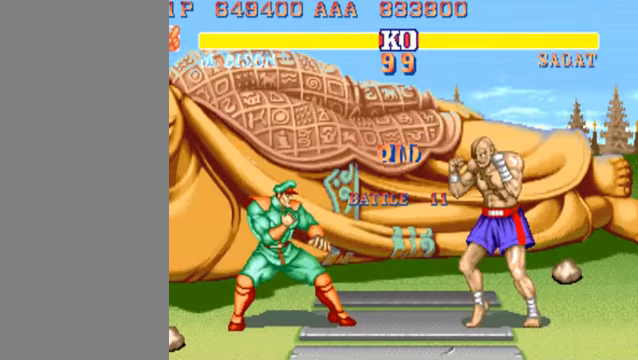
{"buttons": [], "left_stick": "down-left", "events": []}
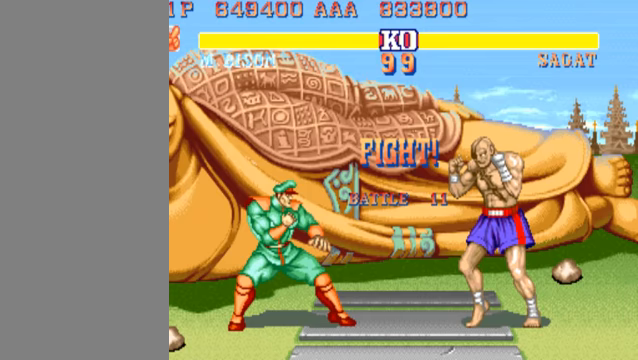
{"buttons": [], "left_stick": "down-left", "events": []}
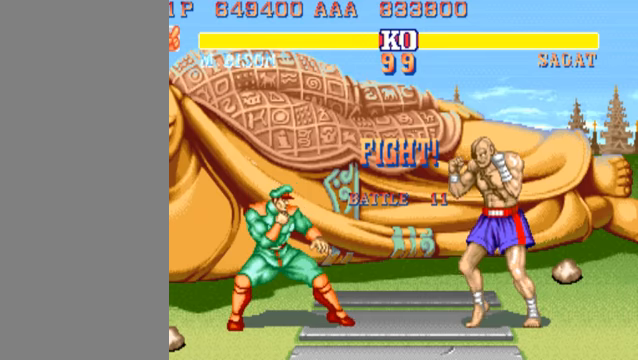
{"buttons": [], "left_stick": "down-left", "events": []}
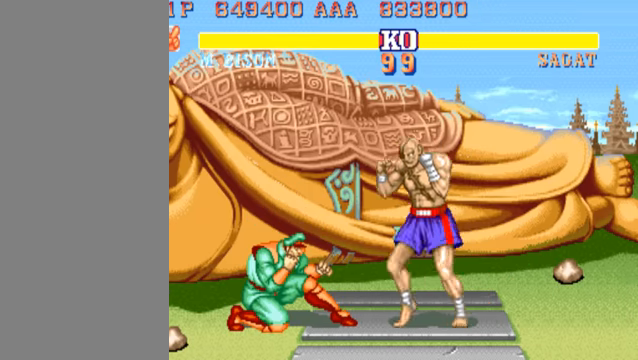
{"buttons": [], "left_stick": "down-left", "events": []}
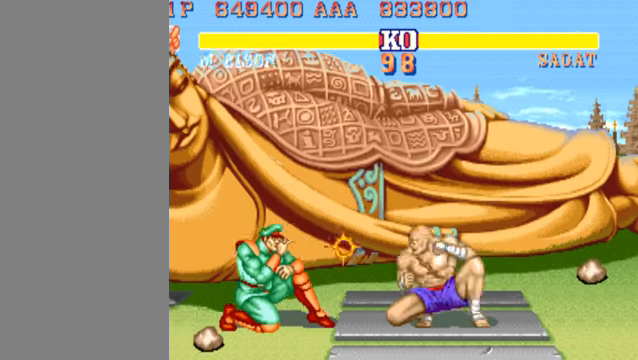
{"buttons": [], "left_stick": "left", "events": [[267, "left_stick", "down-right"], [300, "MK", "down"], [367, "MK", "up"], [367, "left_stick", "left"]]}
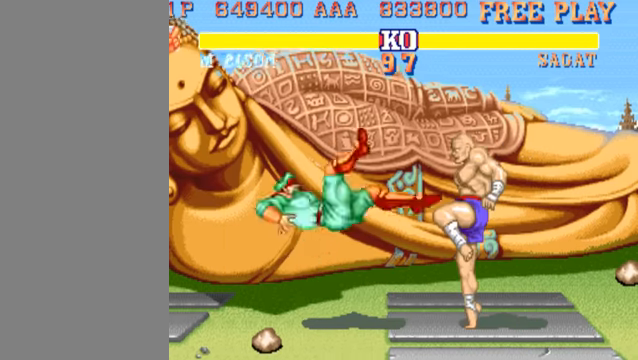
{"buttons": [], "left_stick": "left", "events": []}
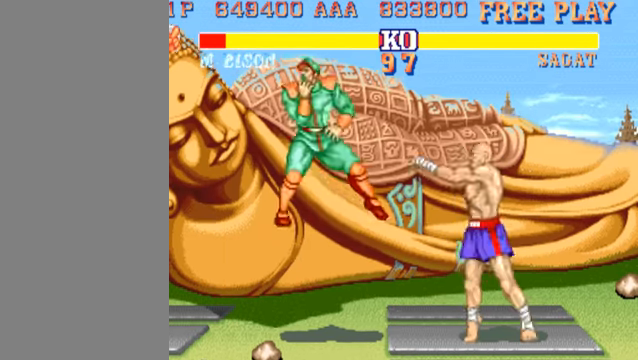
{"buttons": [], "left_stick": "down-left", "events": [[33, "left_stick", "down-left"]]}
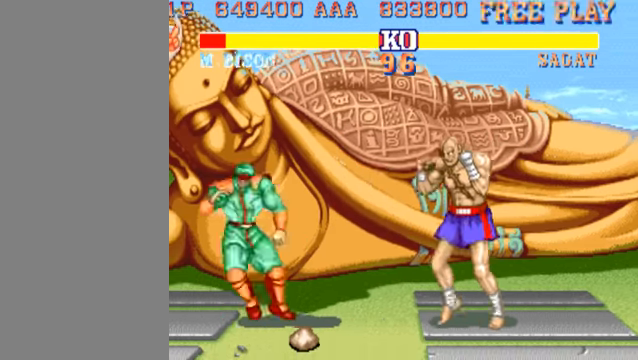
{"buttons": [], "left_stick": "down-left", "events": []}
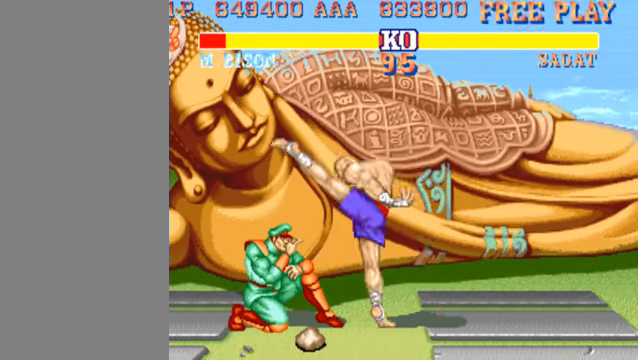
{"buttons": [], "left_stick": "down-left", "events": []}